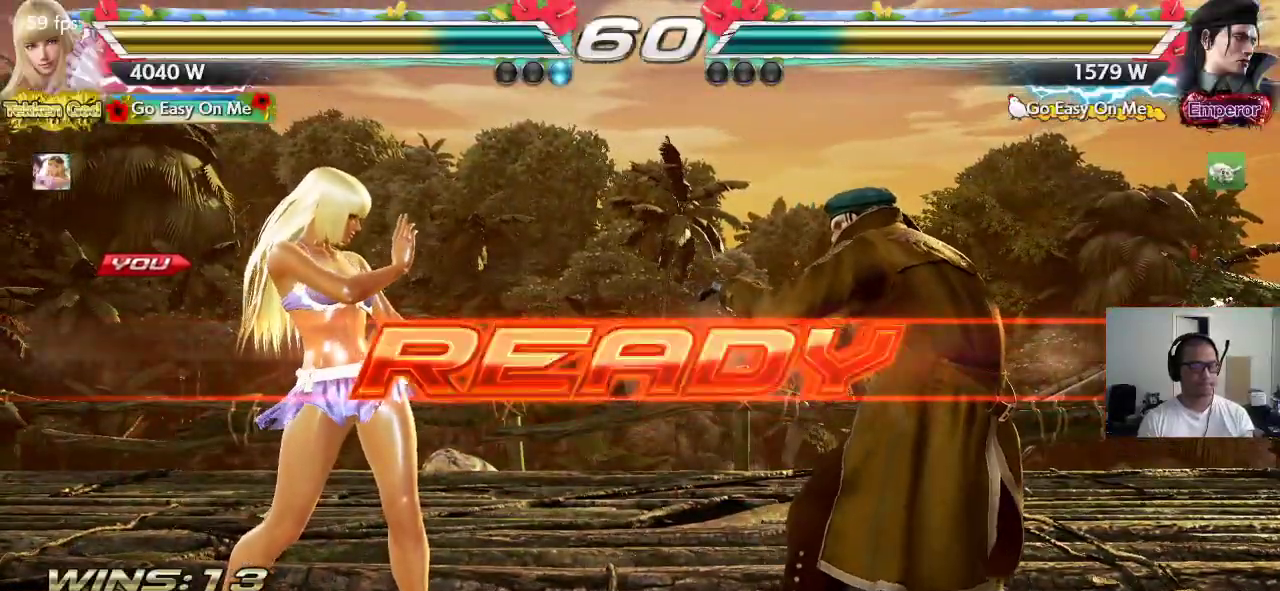
Gameplay with a controller (arcade stick); each line is a JSON object with the inputs held at the frame after it. "events" lists button and stick changes between this image and that frame as [ms after this image, input, new state], when the widget could be followed in between. Not read: L3 R3.
{"buttons": [], "left_stick": "center", "events": [[250, "CROSS", "up"]]}
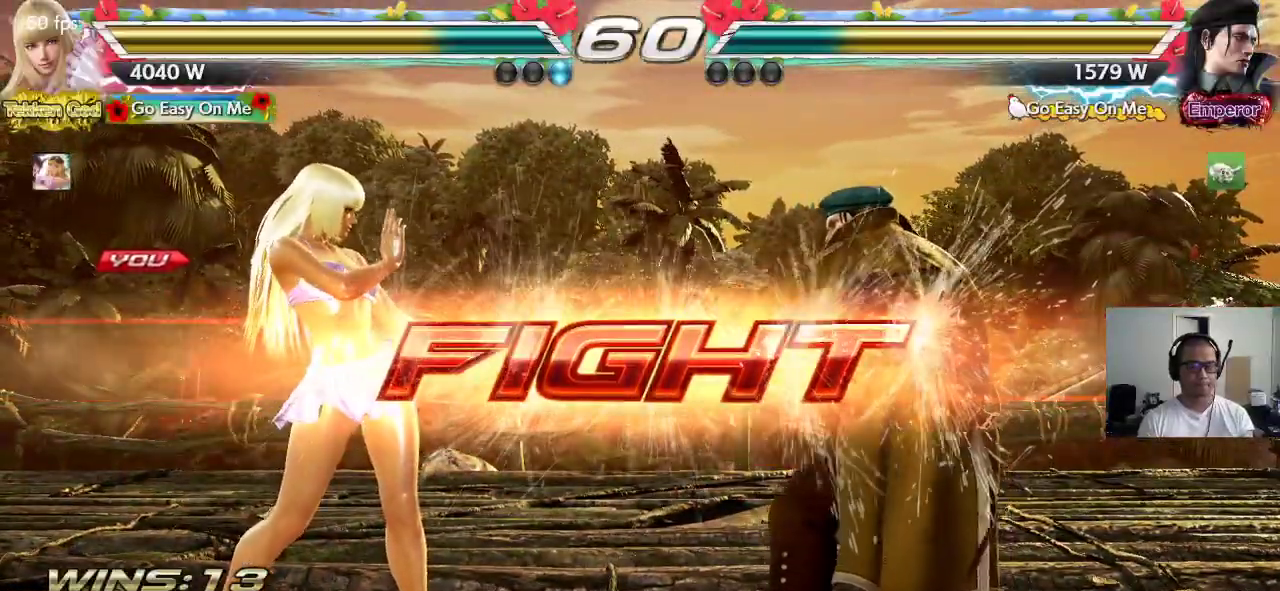
{"buttons": [], "left_stick": "center", "events": [[150, "left_stick", "left"], [217, "left_stick", "center"], [283, "left_stick", "left"], [500, "left_stick", "center"]]}
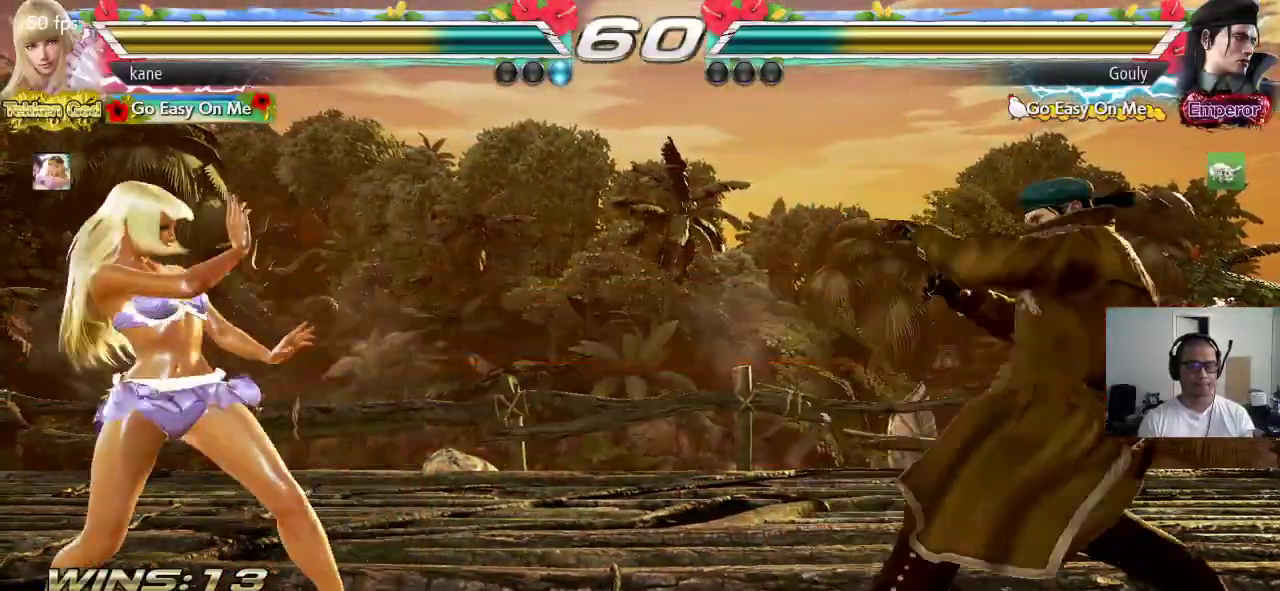
{"buttons": [], "left_stick": "left", "events": [[133, "left_stick", "left"], [183, "left_stick", "center"], [250, "left_stick", "left"], [333, "left_stick", "center"], [383, "left_stick", "left"], [433, "left_stick", "center"], [500, "left_stick", "left"]]}
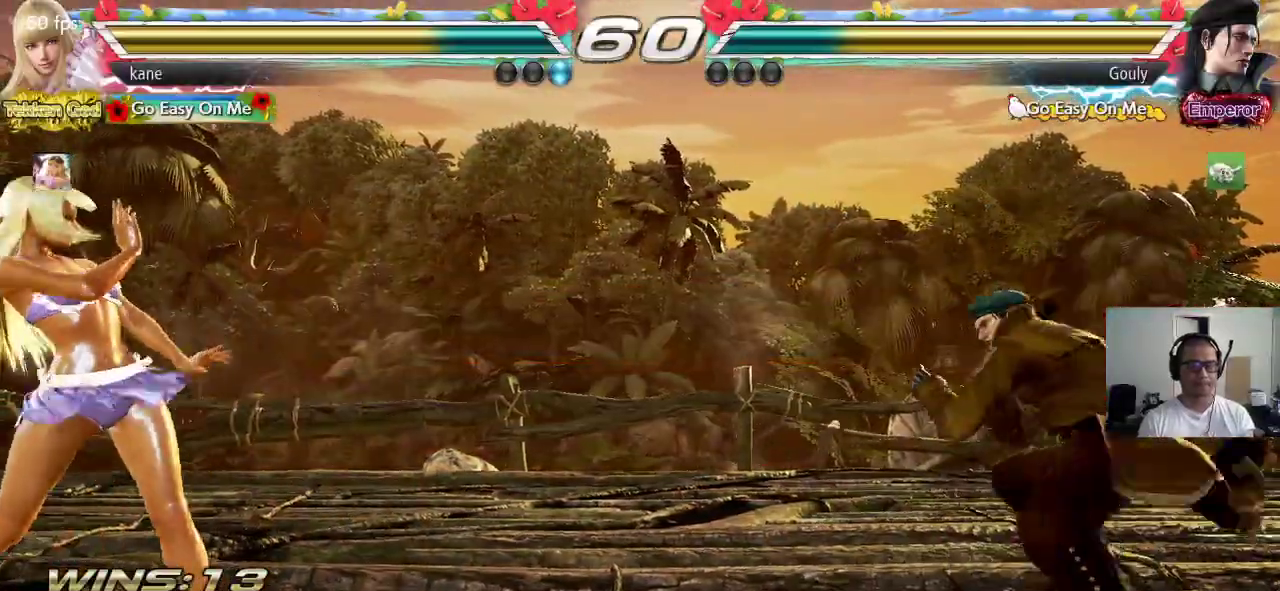
{"buttons": [], "left_stick": "center", "events": [[150, "left_stick", "center"], [200, "left_stick", "down-right"], [233, "CIRCLE", "down"], [233, "CROSS", "down"], [300, "CIRCLE", "up"], [317, "left_stick", "center"], [333, "CROSS", "up"]]}
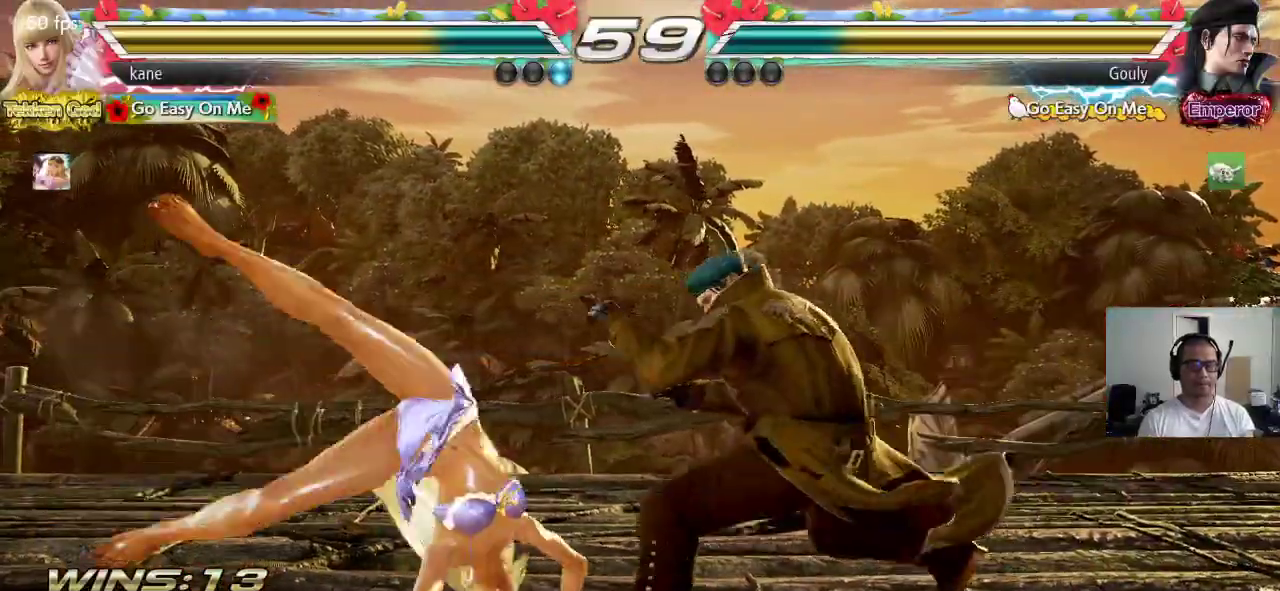
{"buttons": [], "left_stick": "left", "events": [[400, "left_stick", "left"]]}
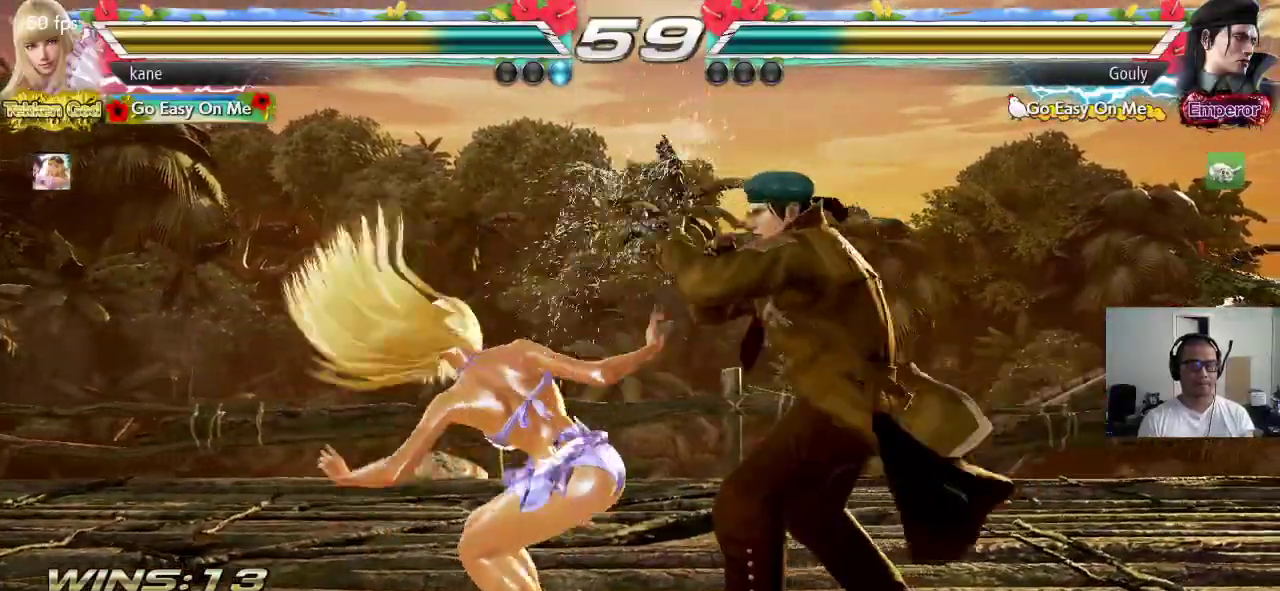
{"buttons": [], "left_stick": "left", "events": []}
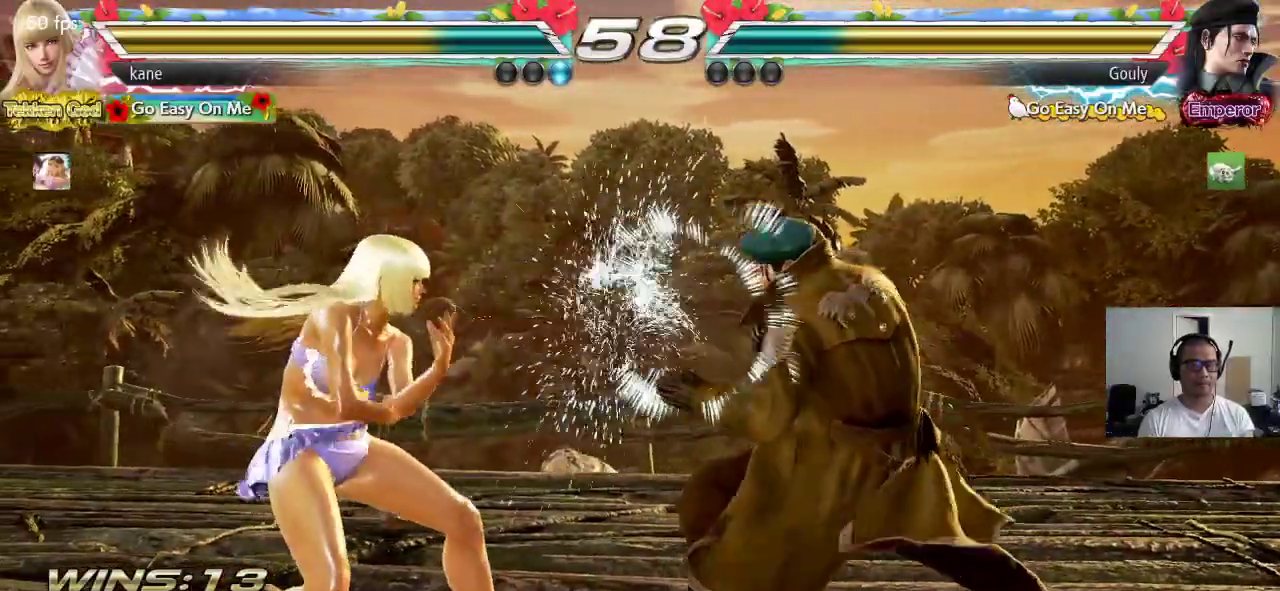
{"buttons": [], "left_stick": "left", "events": [[17, "left_stick", "down-left"], [217, "left_stick", "center"], [267, "left_stick", "left"], [317, "left_stick", "center"], [367, "left_stick", "left"]]}
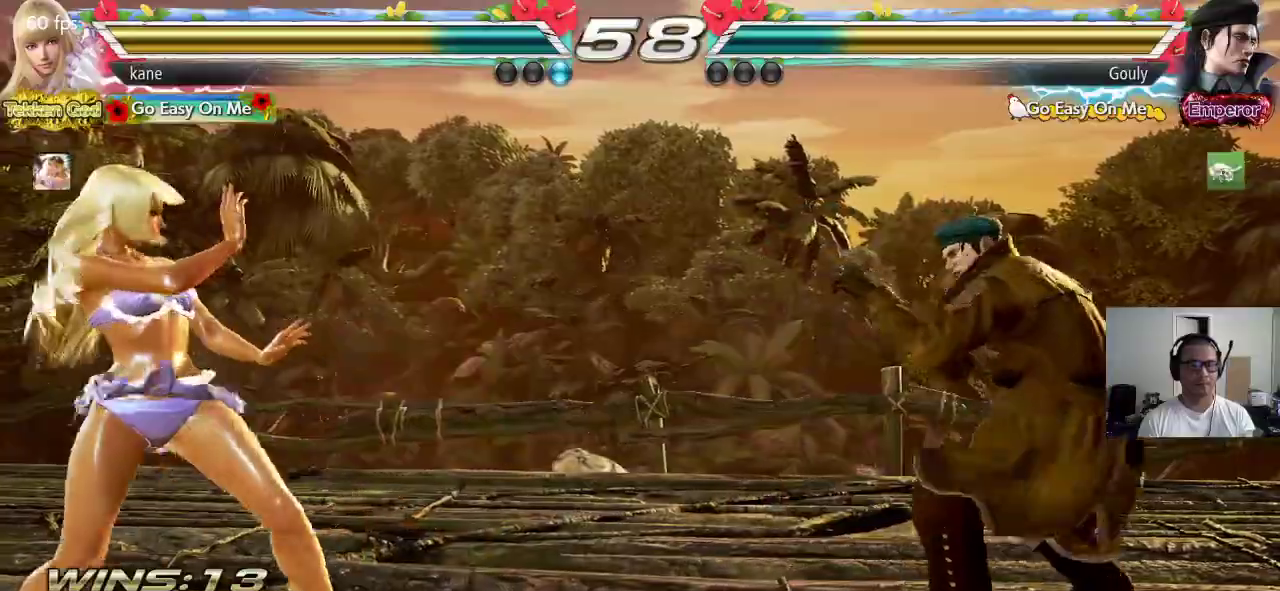
{"buttons": [], "left_stick": "right", "events": [[150, "left_stick", "center"], [233, "left_stick", "left"], [417, "left_stick", "down"], [500, "left_stick", "right"]]}
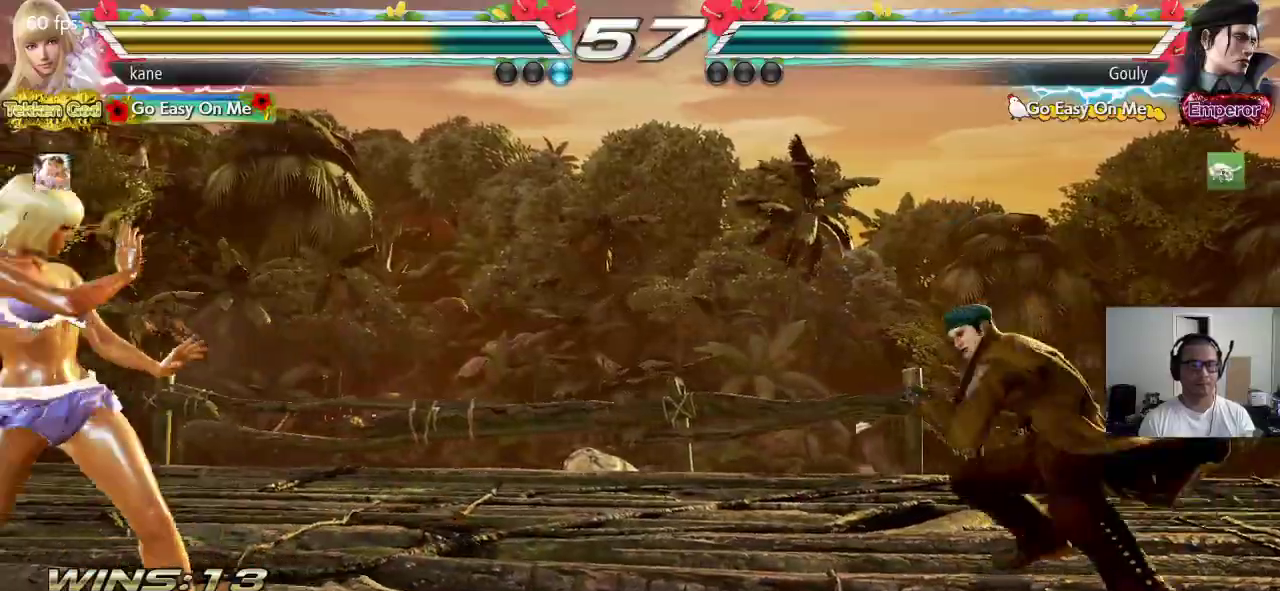
{"buttons": ["TRIANGLE"], "left_stick": "center", "events": [[50, "left_stick", "center"], [83, "SQUARE", "down"], [283, "SQUARE", "up"], [433, "TRIANGLE", "down"]]}
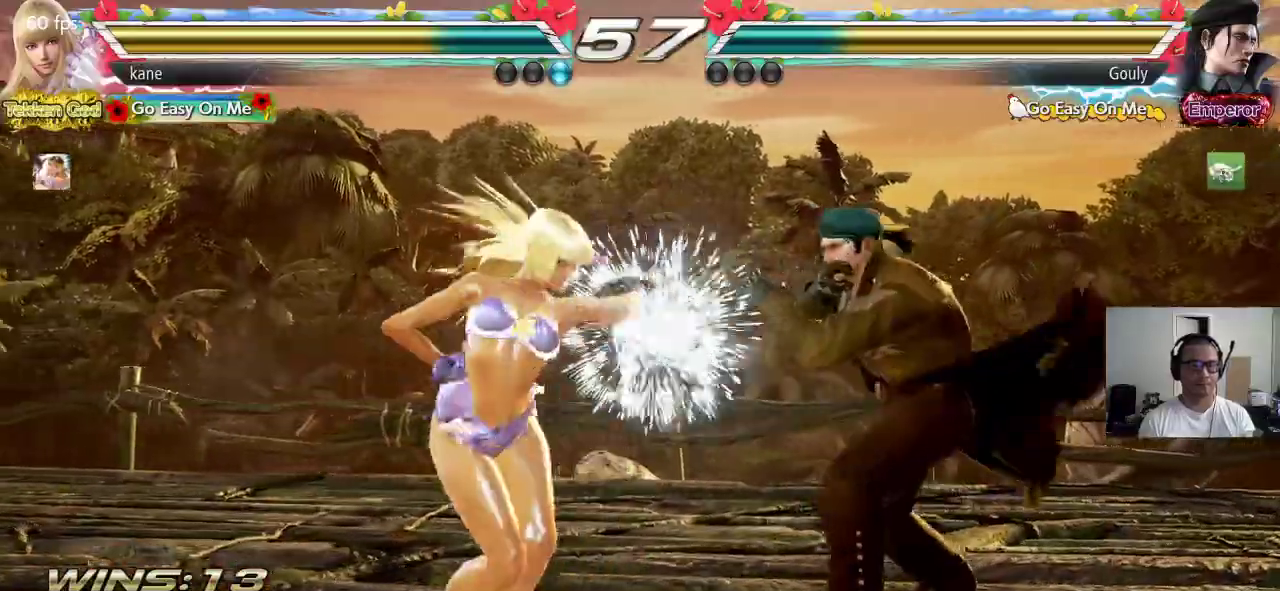
{"buttons": [], "left_stick": "center", "events": [[17, "TRIANGLE", "up"], [183, "left_stick", "left"], [483, "left_stick", "center"]]}
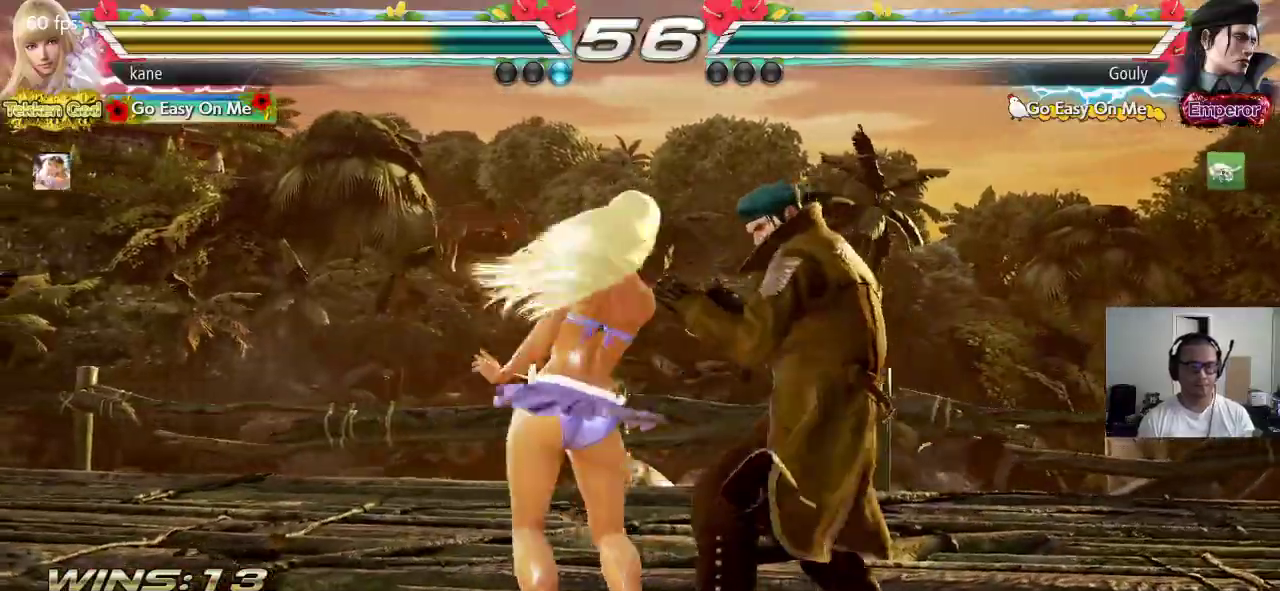
{"buttons": [], "left_stick": "center", "events": [[33, "TRIANGLE", "down"], [83, "TRIANGLE", "up"], [133, "TRIANGLE", "down"], [217, "TRIANGLE", "up"]]}
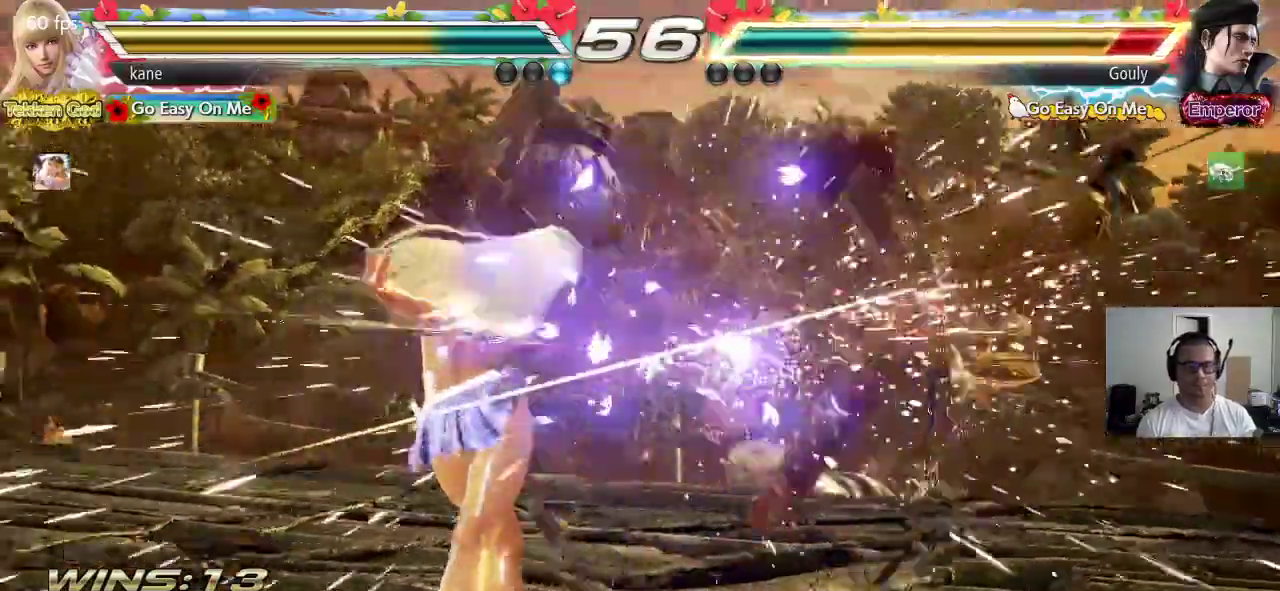
{"buttons": [], "left_stick": "down-right", "events": [[350, "left_stick", "down"], [400, "left_stick", "down-right"]]}
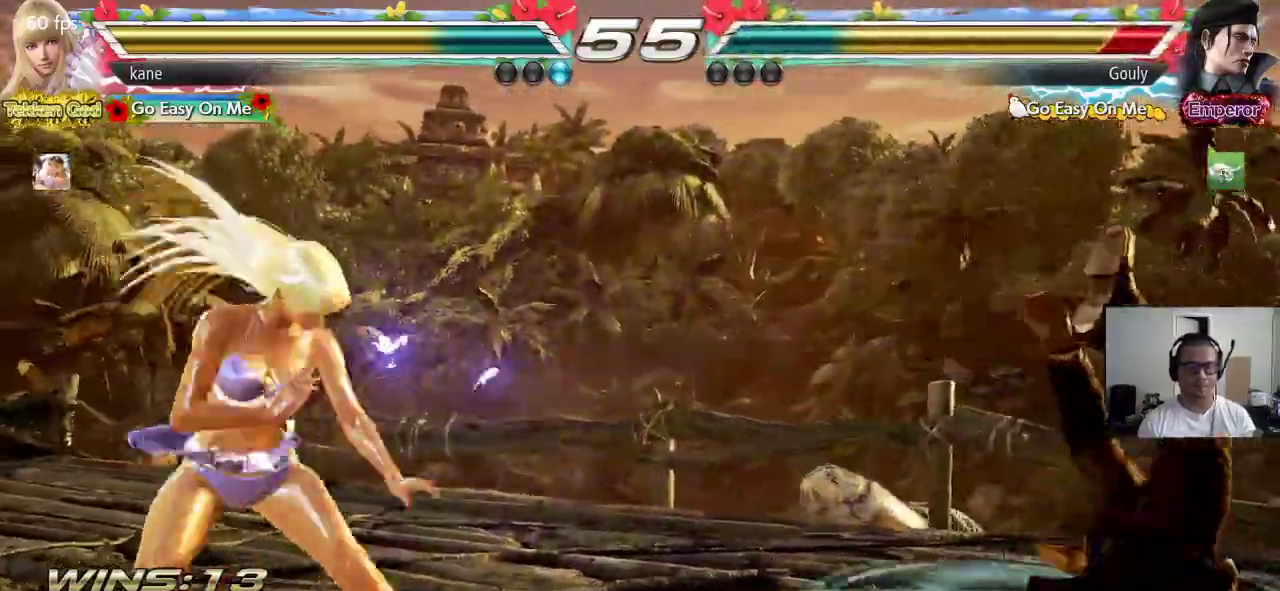
{"buttons": ["SQUARE", "TRIANGLE"], "left_stick": "center", "events": [[167, "left_stick", "center"], [200, "SQUARE", "down"], [333, "TRIANGLE", "down"]]}
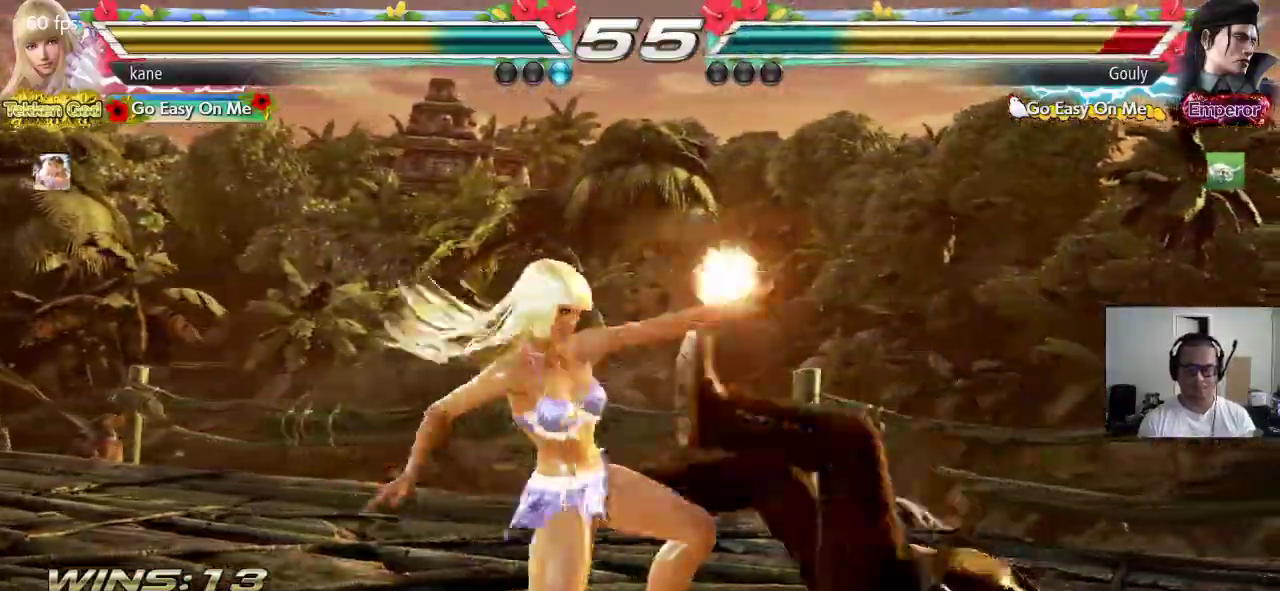
{"buttons": [], "left_stick": "center", "events": [[67, "TRIANGLE", "up"], [167, "SQUARE", "up"]]}
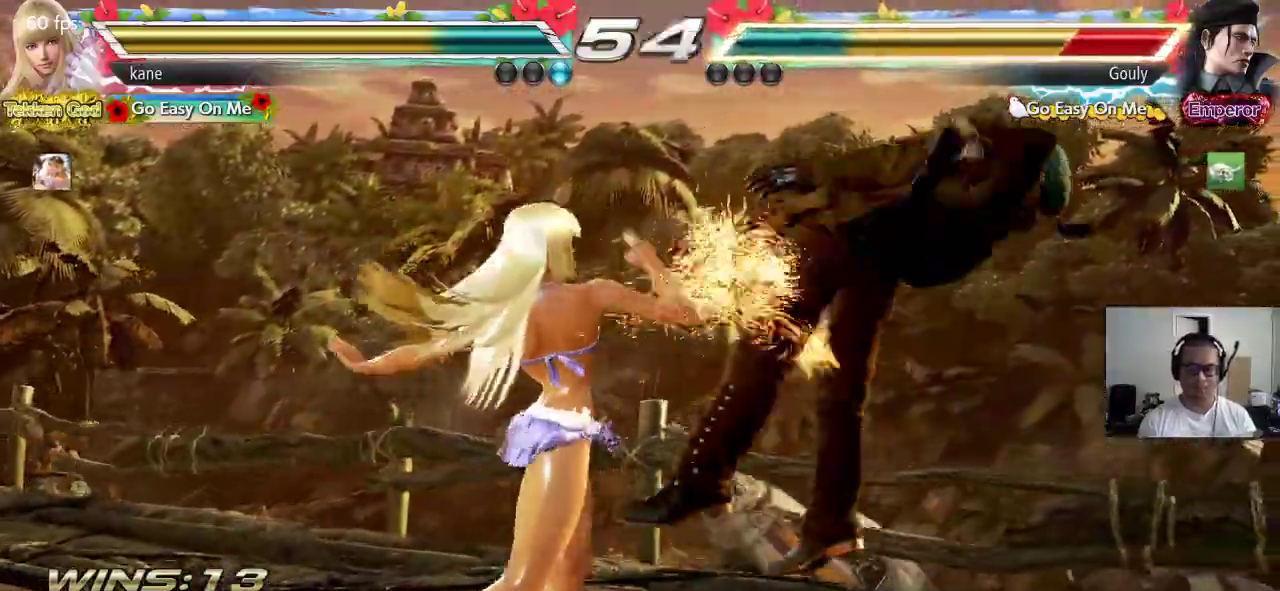
{"buttons": ["CROSS"], "left_stick": "right", "events": [[83, "left_stick", "right"], [133, "TRIANGLE", "down"], [200, "TRIANGLE", "up"], [267, "CROSS", "down"]]}
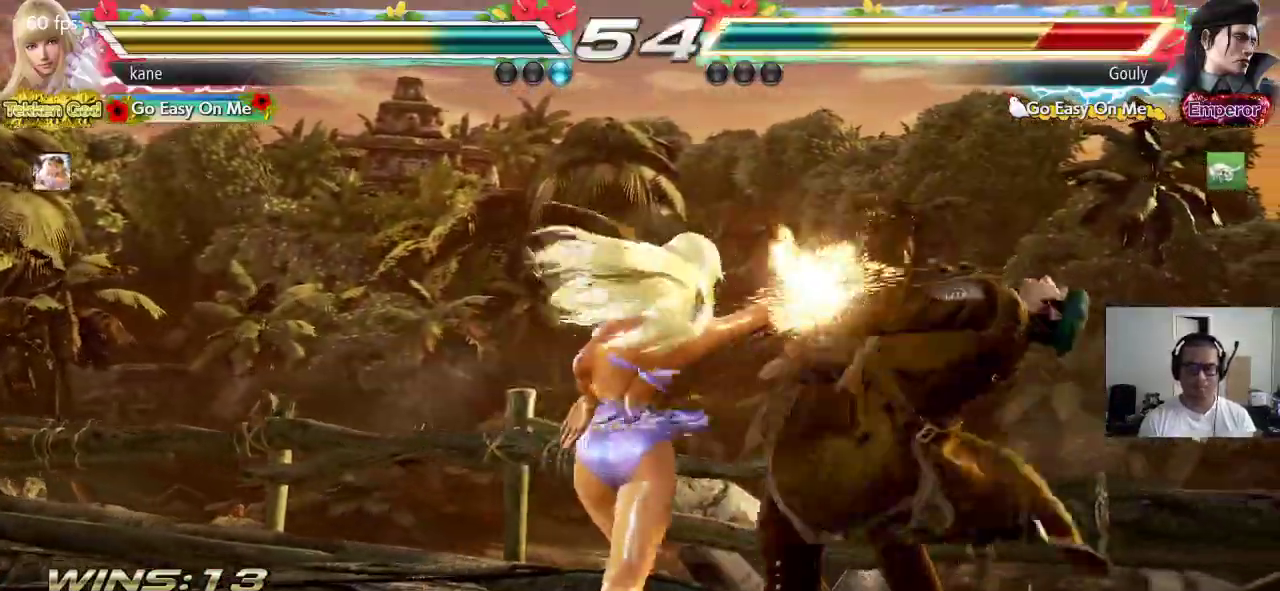
{"buttons": [], "left_stick": "center", "events": [[17, "left_stick", "center"], [217, "CROSS", "up"]]}
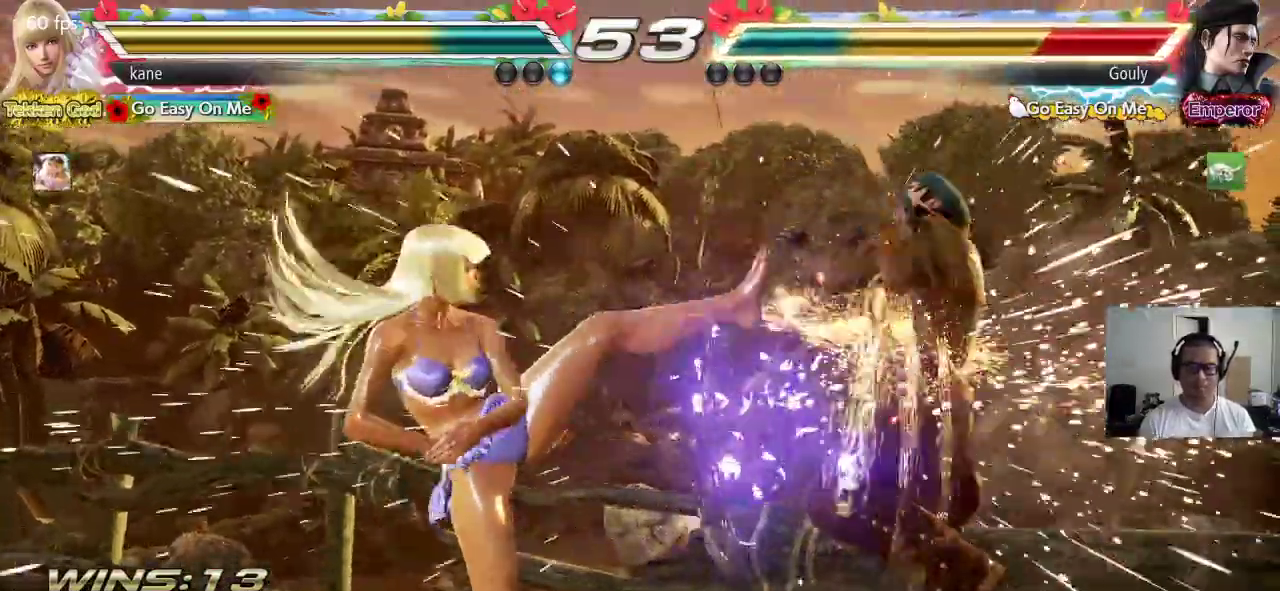
{"buttons": ["SQUARE"], "left_stick": "center", "events": [[117, "left_stick", "right"], [183, "left_stick", "center"], [233, "left_stick", "right"], [333, "SQUARE", "down"], [483, "left_stick", "center"]]}
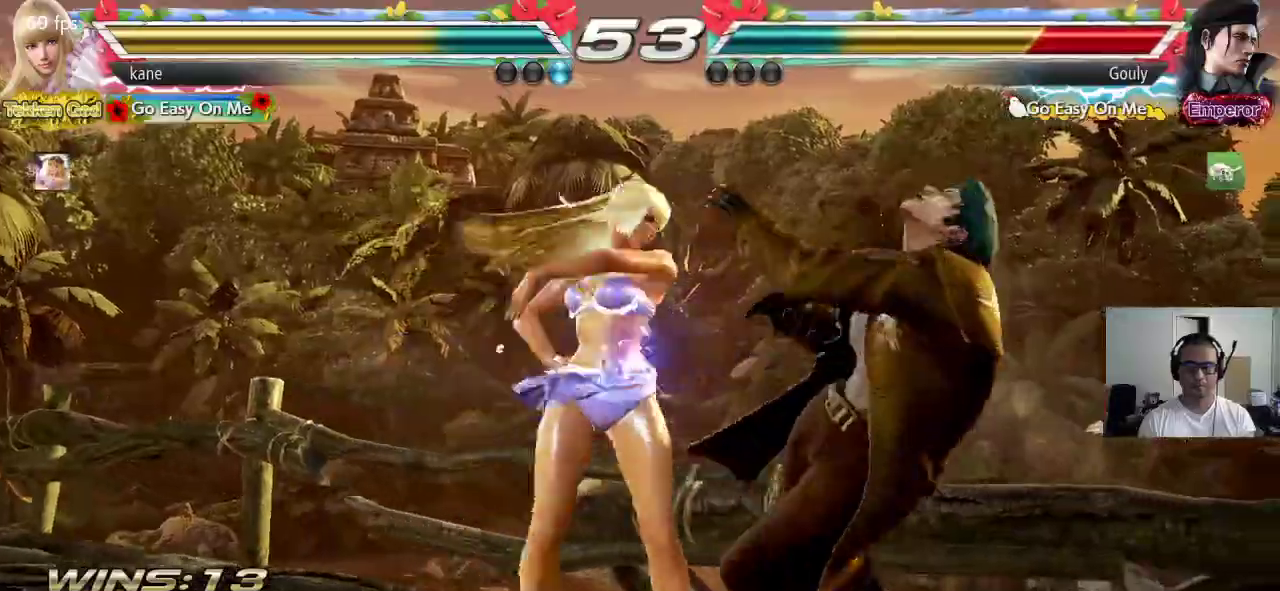
{"buttons": [], "left_stick": "center", "events": [[100, "SQUARE", "up"], [117, "left_stick", "right"], [200, "CIRCLE", "down"], [250, "CIRCLE", "up"], [350, "left_stick", "center"]]}